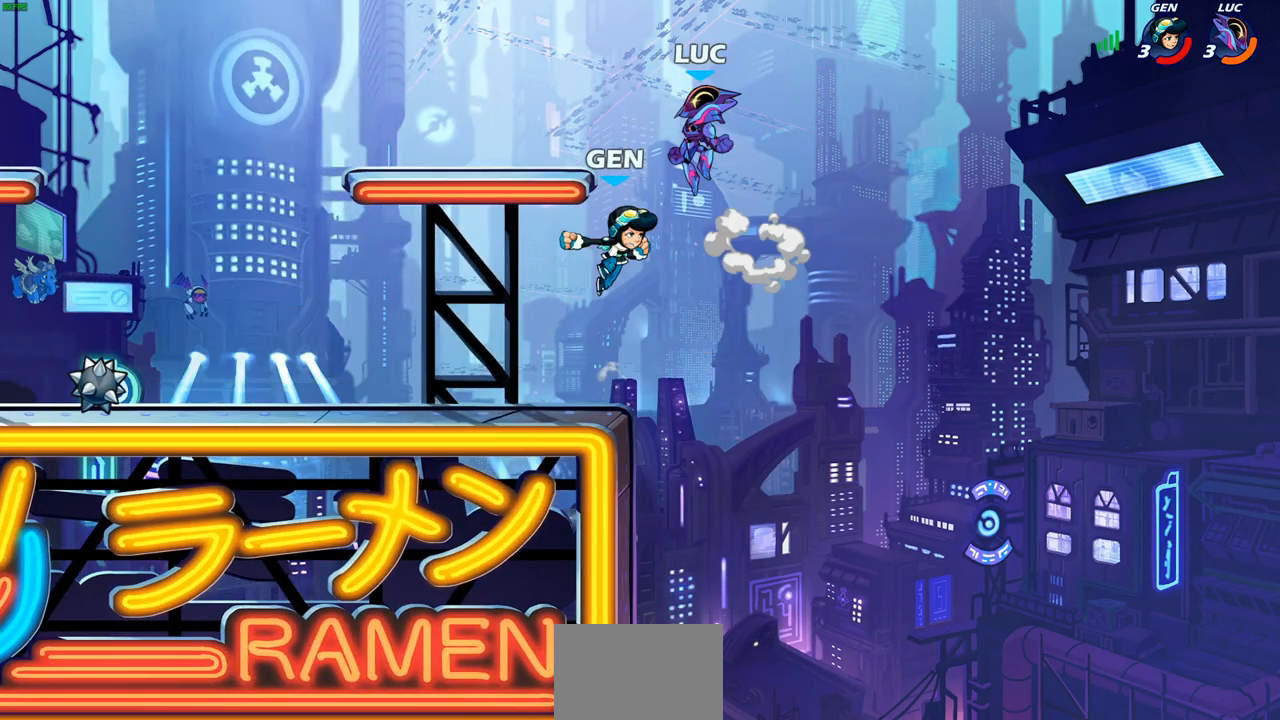
Gameplay with a controller (PlayStation layout); each line is a JSON object with the inputs held at the frame after it (dt_ms = milliseconds from this image to that frame). "events" lists button and stick changes between this image and that frame as [ms after this image, input, new state], when the widget could be followed in between.
{"dt_ms": 1000, "buttons": [], "left_stick": "right", "right_stick": "center"}
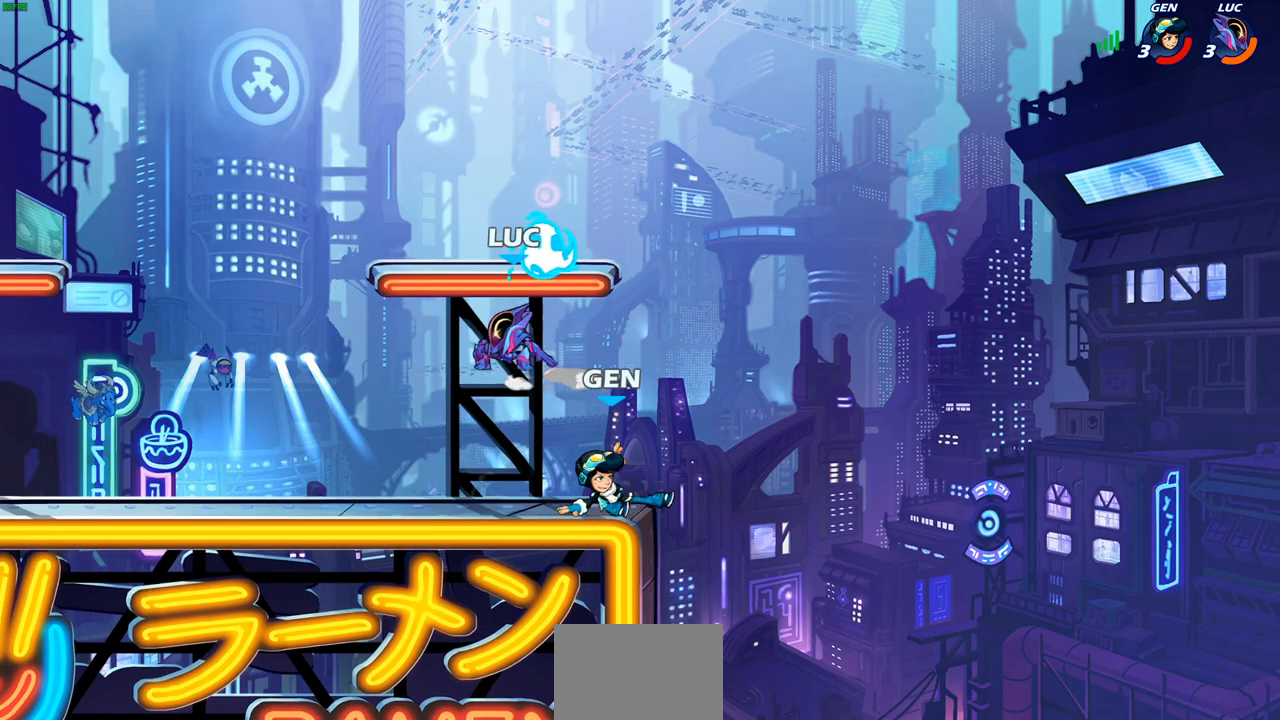
{"dt_ms": 500, "buttons": [], "left_stick": "down-left", "right_stick": "center", "events": [[167, "CROSS", "down"], [267, "R1", "down"], [300, "CROSS", "up"], [367, "R1", "up"], [433, "left_stick", "down-left"]]}
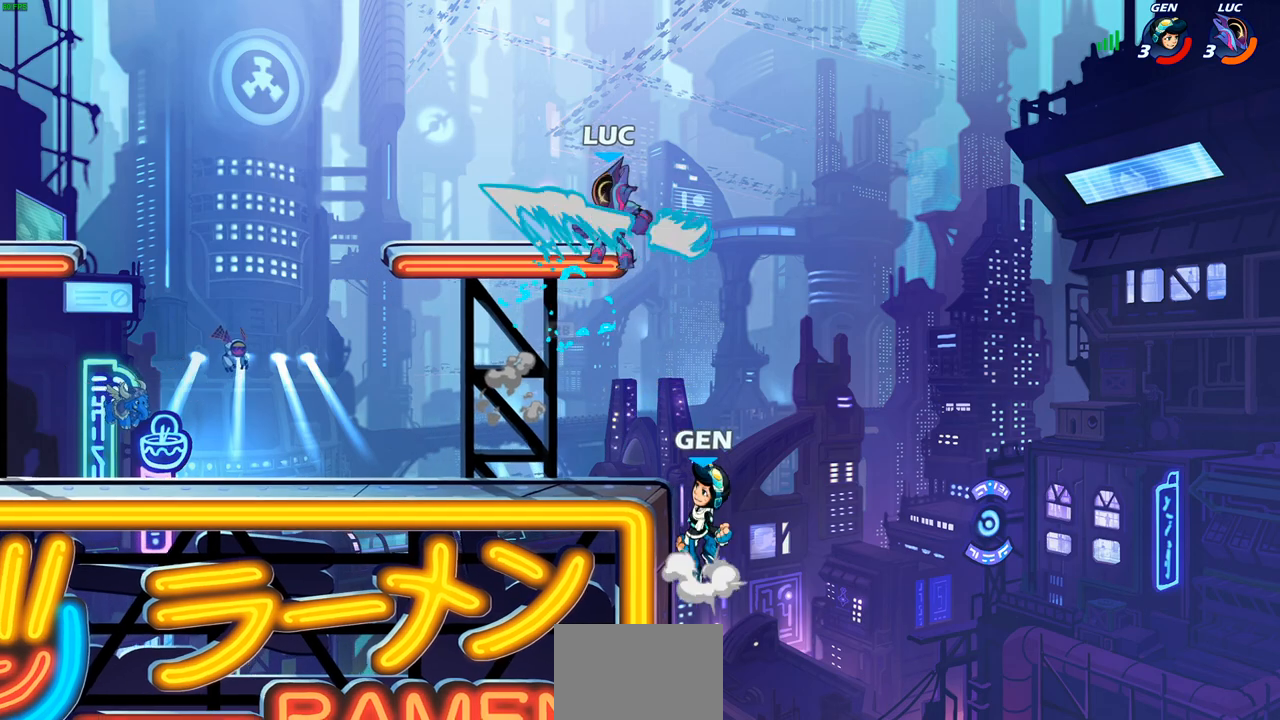
{"dt_ms": 500, "buttons": [], "left_stick": "left", "right_stick": "center", "events": [[17, "SQUARE", "down"], [117, "SQUARE", "up"], [400, "left_stick", "left"]]}
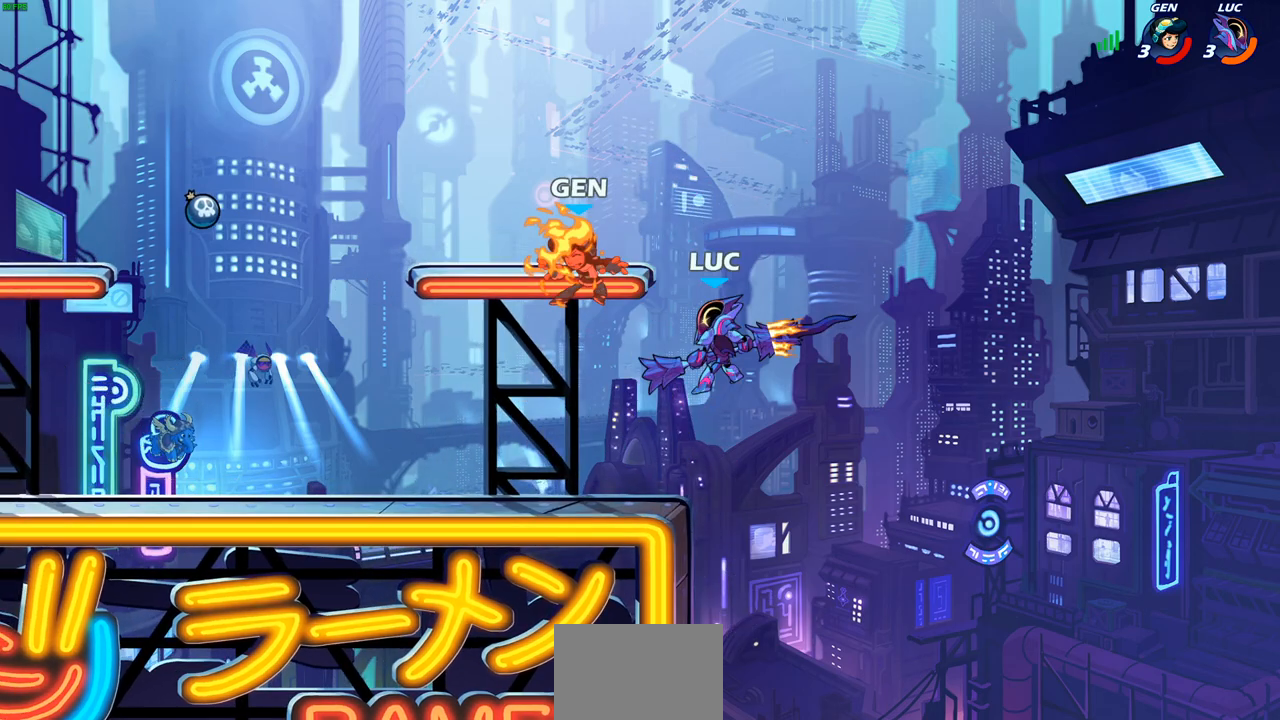
{"dt_ms": 500, "buttons": [], "left_stick": "down-left", "right_stick": "center", "events": [[217, "CROSS", "down"], [333, "CROSS", "up"], [400, "left_stick", "down-left"]]}
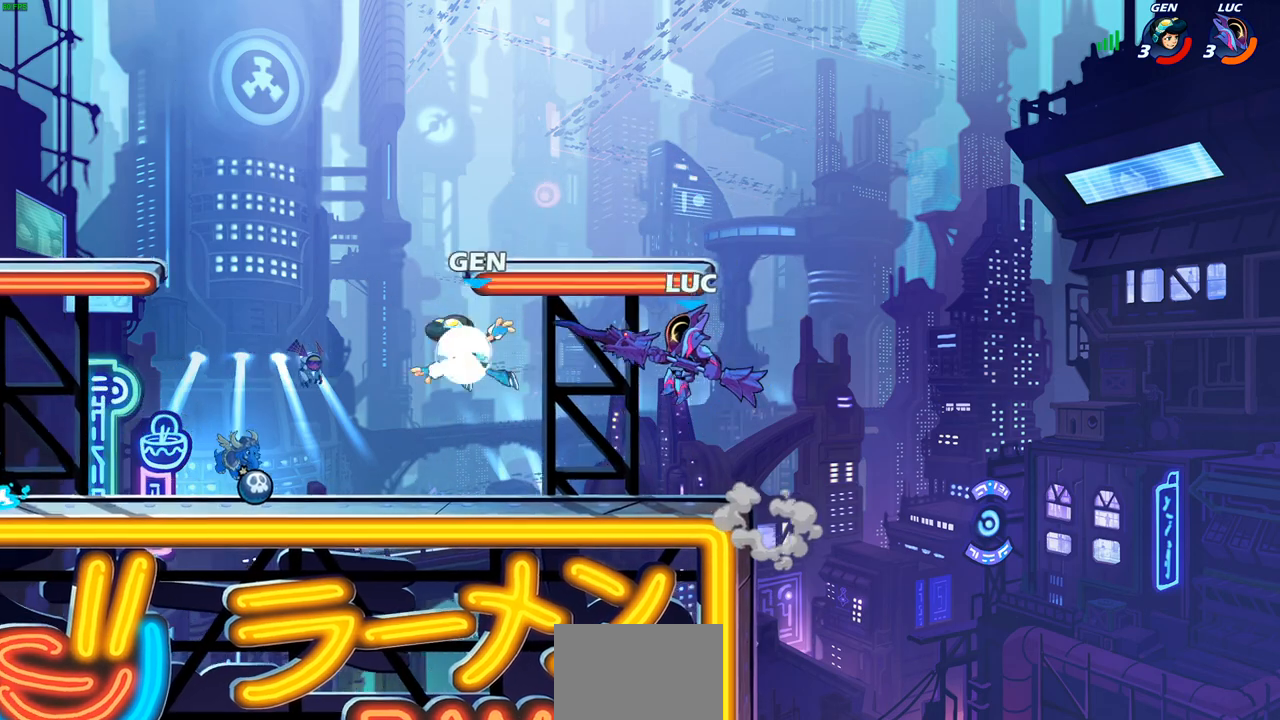
{"dt_ms": 500, "buttons": [], "left_stick": "left", "right_stick": "center", "events": [[33, "L3", "down"], [33, "left_stick", "left"], [100, "SQUARE", "down"], [133, "L3", "up"], [200, "SQUARE", "up"]]}
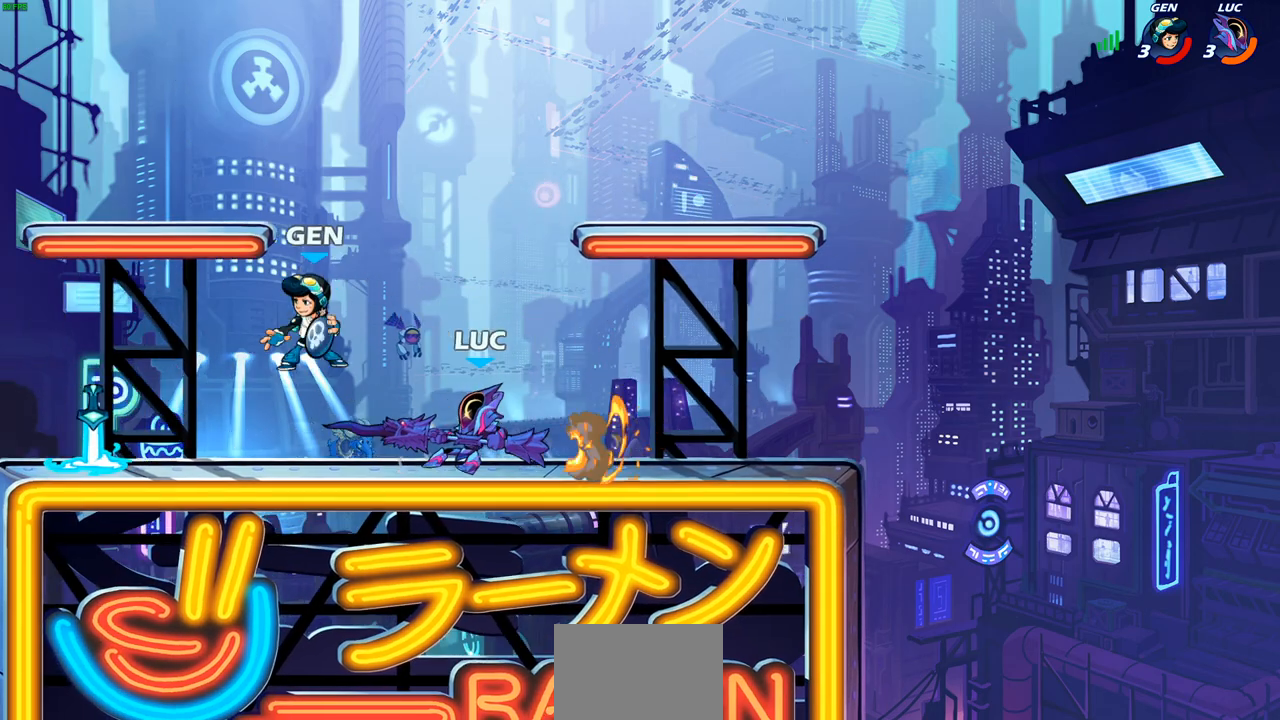
{"dt_ms": 500, "buttons": [], "left_stick": "up-right", "right_stick": "center", "events": [[283, "left_stick", "up-left"], [467, "left_stick", "up-right"]]}
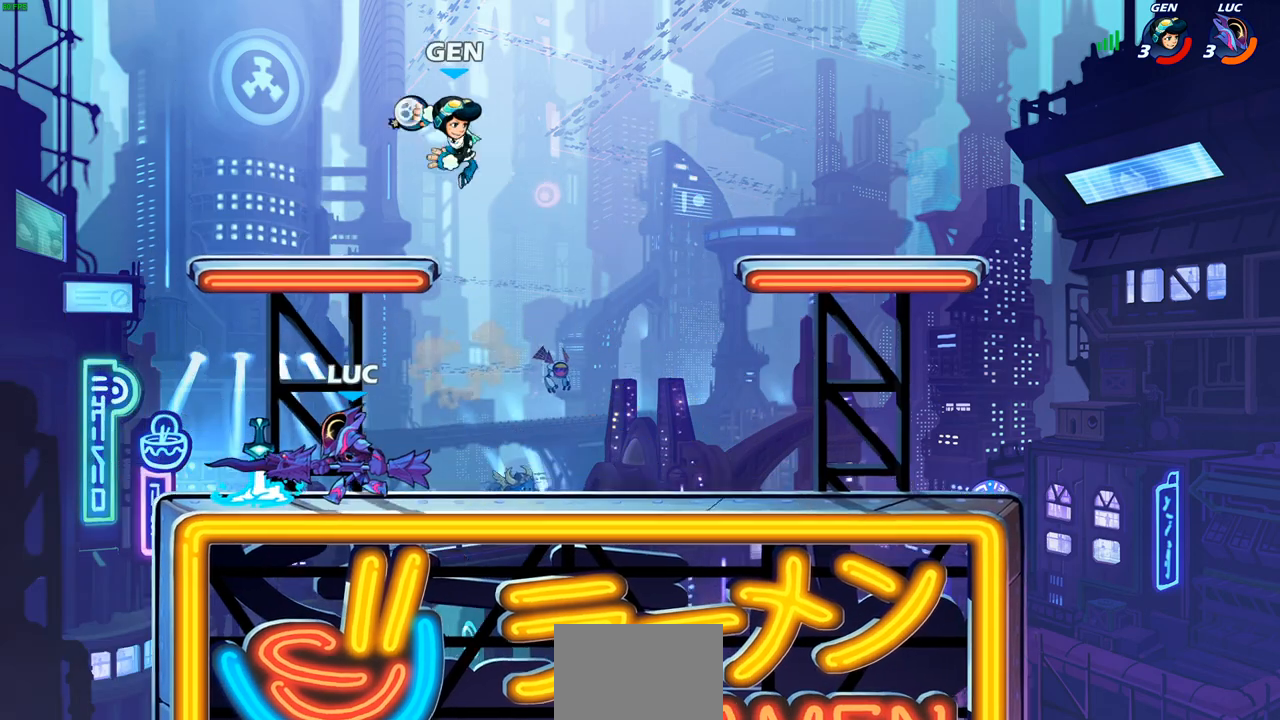
{"dt_ms": 500, "buttons": [], "left_stick": "right", "right_stick": "center", "events": [[50, "left_stick", "right"], [133, "R2", "down"], [500, "R2", "up"]]}
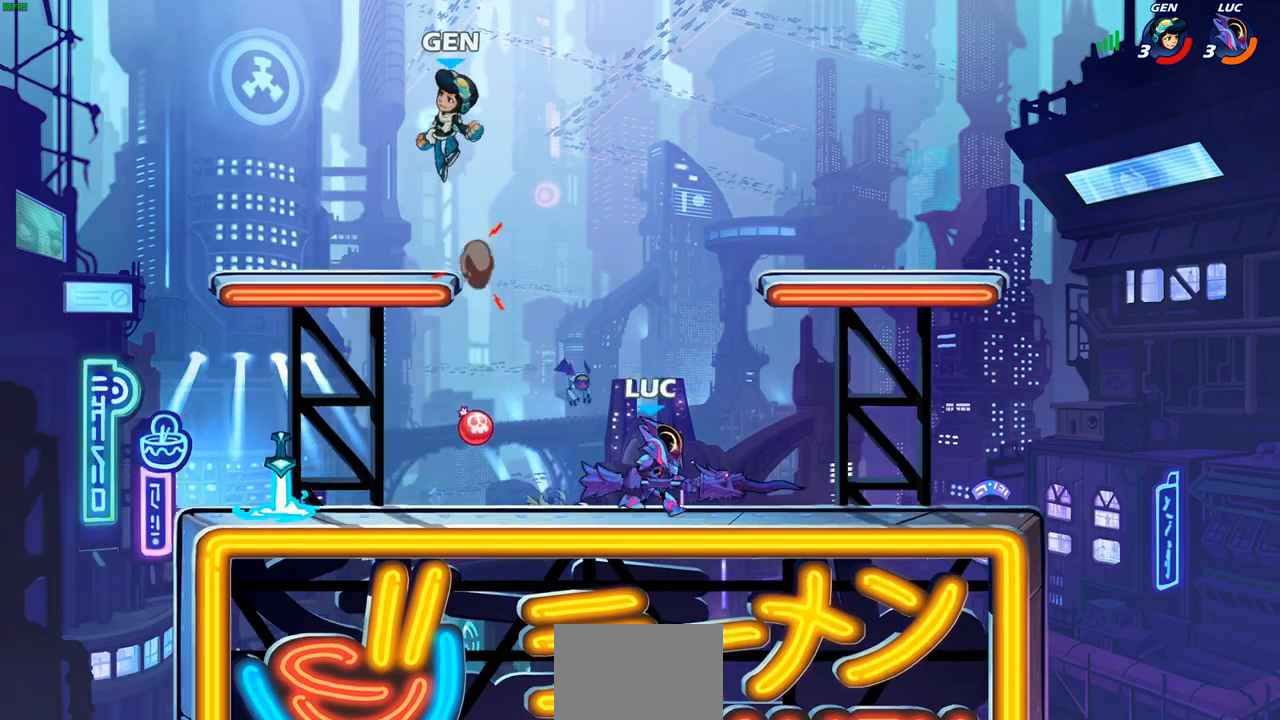
{"dt_ms": 500, "buttons": ["SQUARE"], "left_stick": "up-left", "right_stick": "down", "events": [[17, "left_stick", "up-left"], [367, "R2", "down"], [450, "SQUARE", "down"], [500, "R2", "up"], [500, "right_stick", "down"]]}
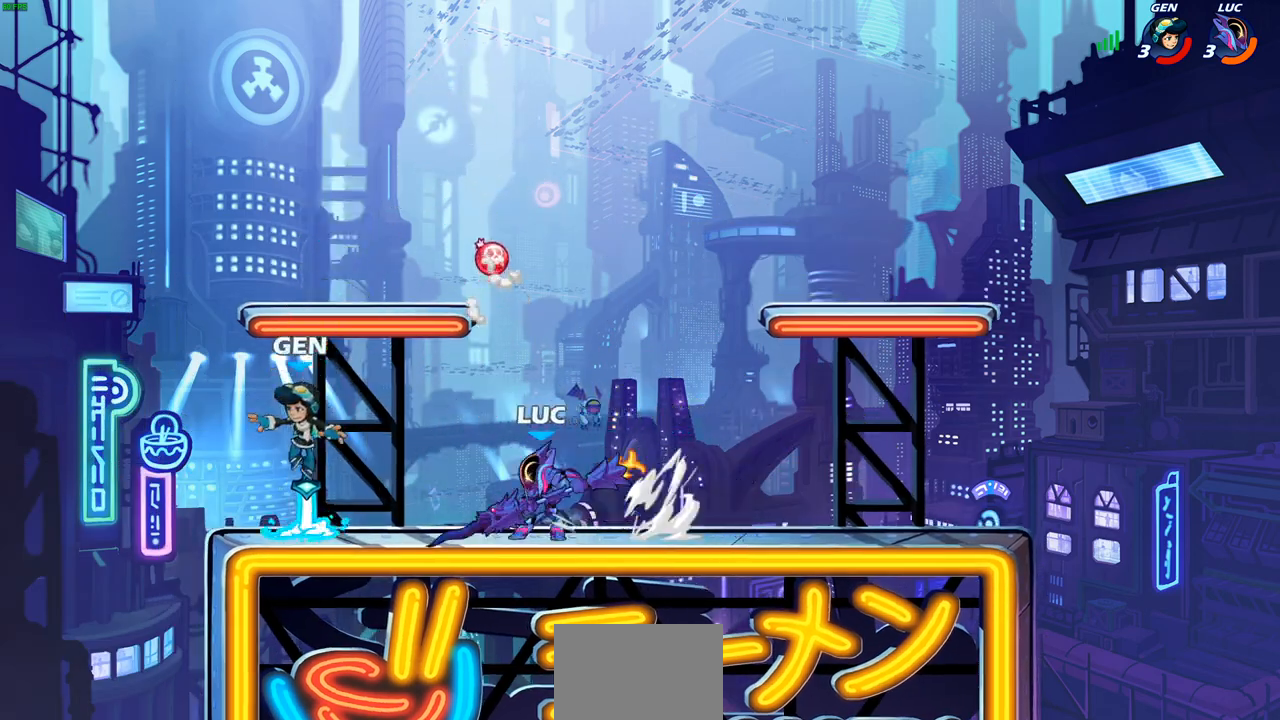
{"dt_ms": 500, "buttons": [], "left_stick": "center", "right_stick": "center", "events": [[17, "SQUARE", "up"], [50, "right_stick", "center"], [117, "left_stick", "center"], [317, "left_stick", "left"], [367, "CROSS", "down"], [400, "SQUARE", "down"], [433, "CROSS", "up"], [450, "SQUARE", "up"], [450, "left_stick", "center"]]}
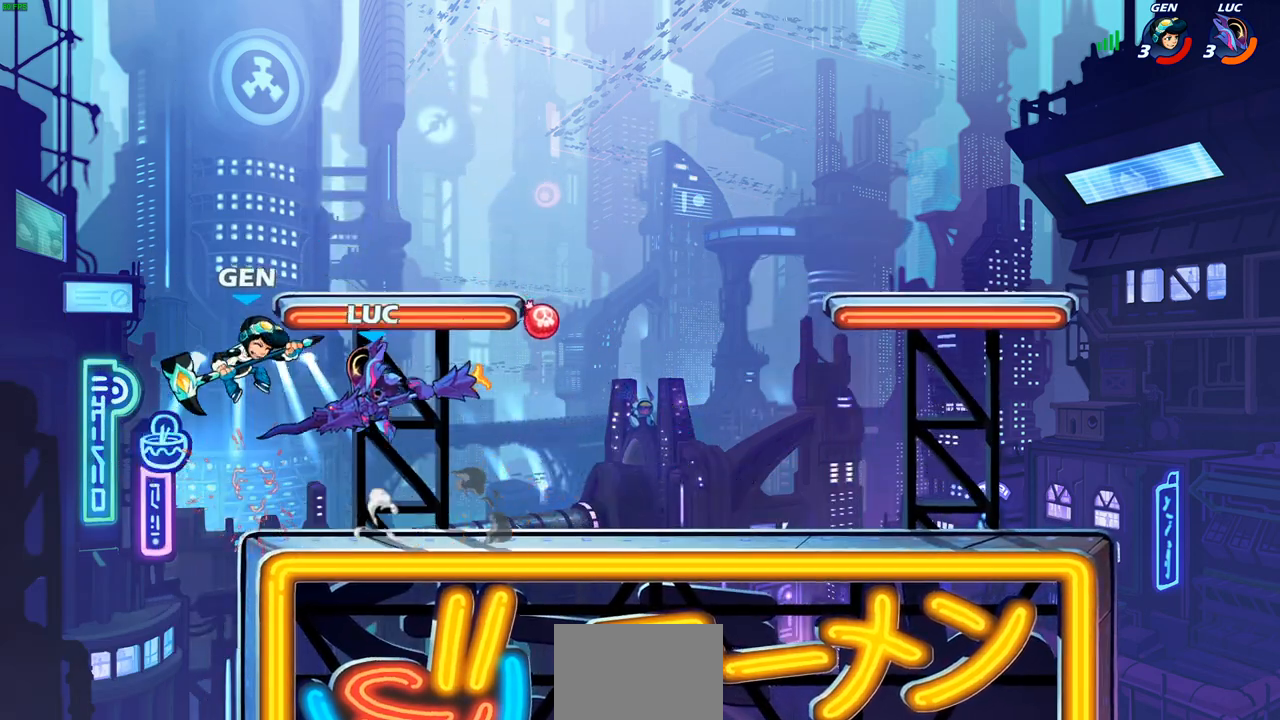
{"dt_ms": 500, "buttons": [], "left_stick": "right", "right_stick": "center", "events": [[483, "left_stick", "right"]]}
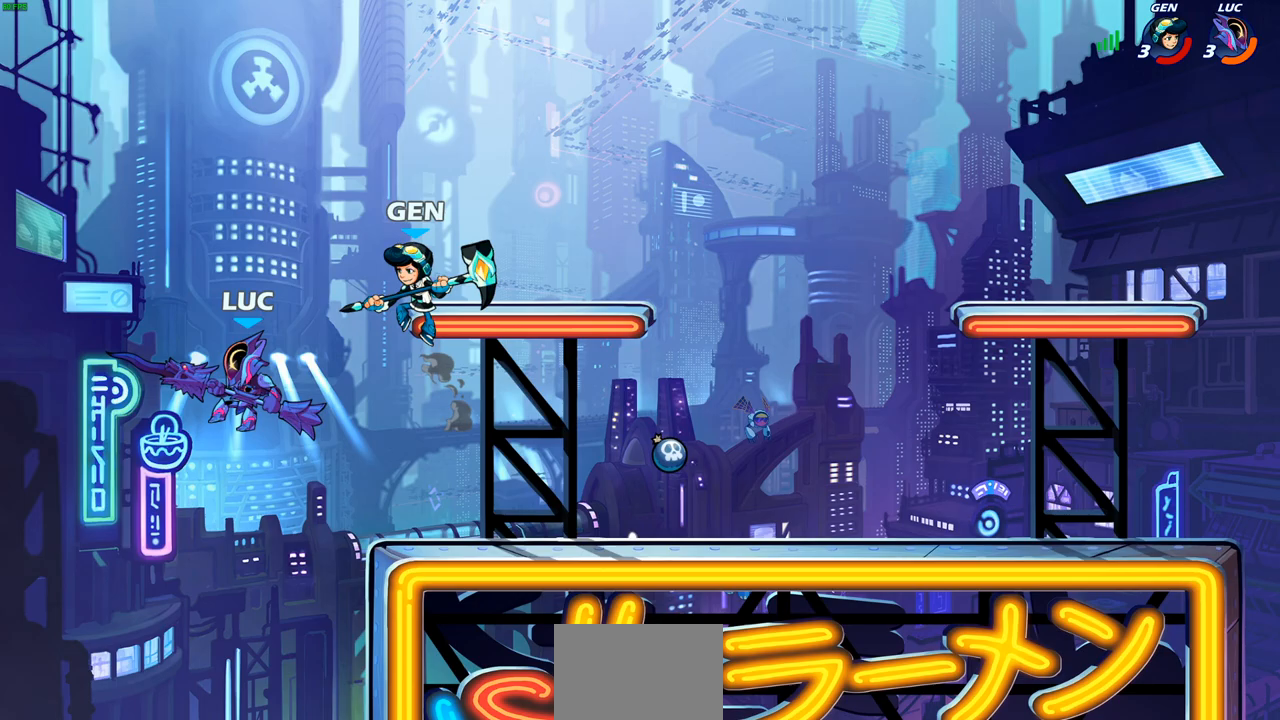
{"dt_ms": 500, "buttons": ["R2"], "left_stick": "right", "right_stick": "center", "events": [[283, "left_stick", "center"], [300, "R2", "down"], [500, "left_stick", "right"]]}
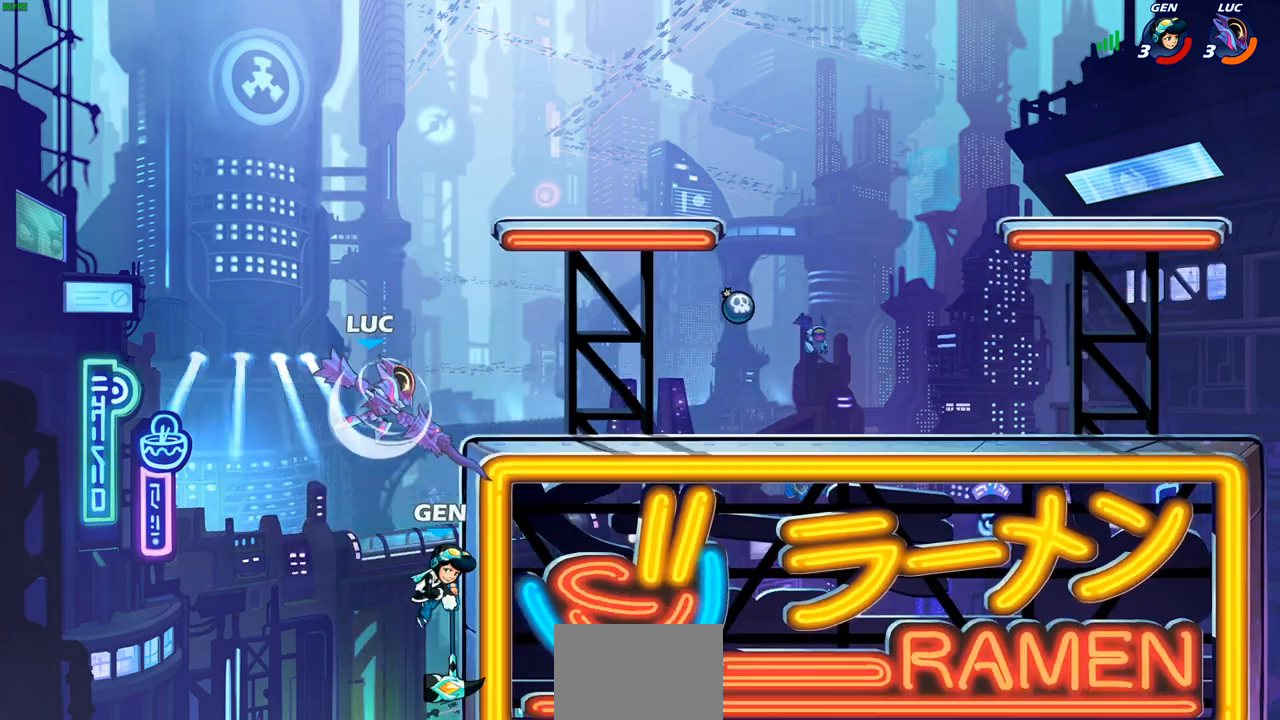
{"dt_ms": 500, "buttons": [], "left_stick": "center", "right_stick": "center", "events": [[50, "CIRCLE", "down"], [133, "CIRCLE", "up"], [150, "R2", "up"], [217, "left_stick", "center"]]}
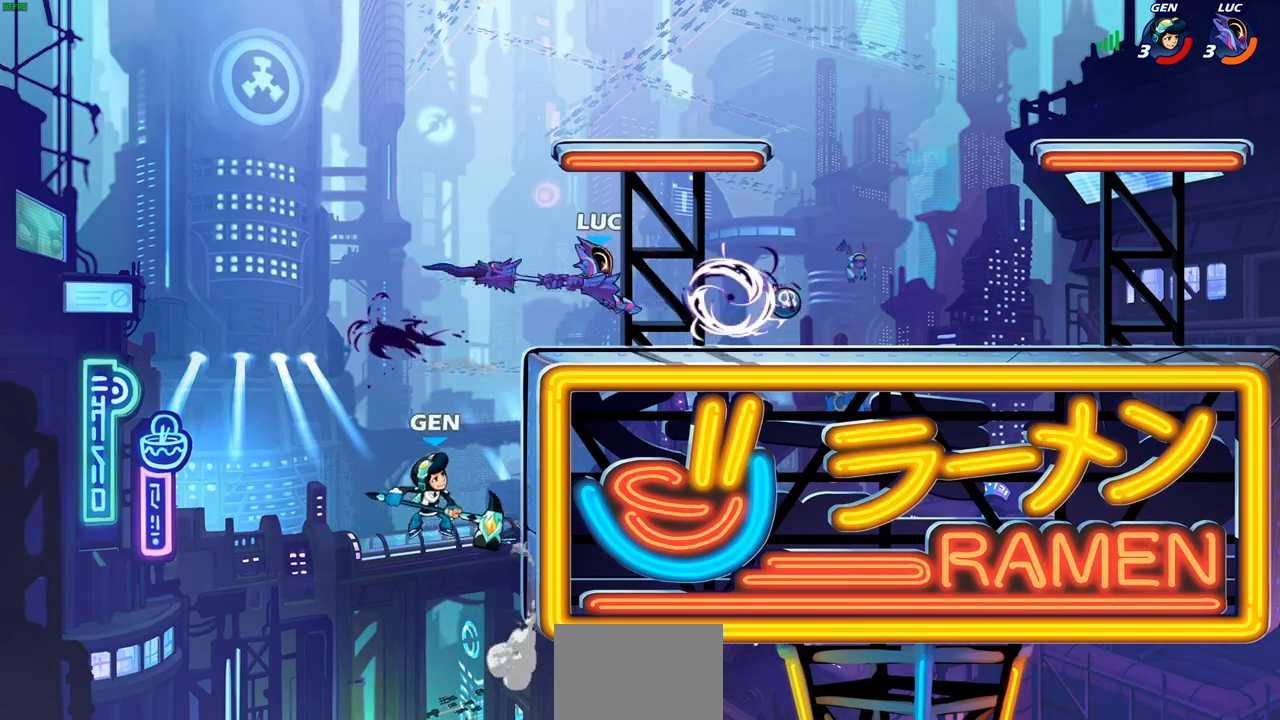
{"dt_ms": 500, "buttons": [], "left_stick": "down-left", "right_stick": "center", "events": [[133, "left_stick", "left"], [333, "left_stick", "down-left"]]}
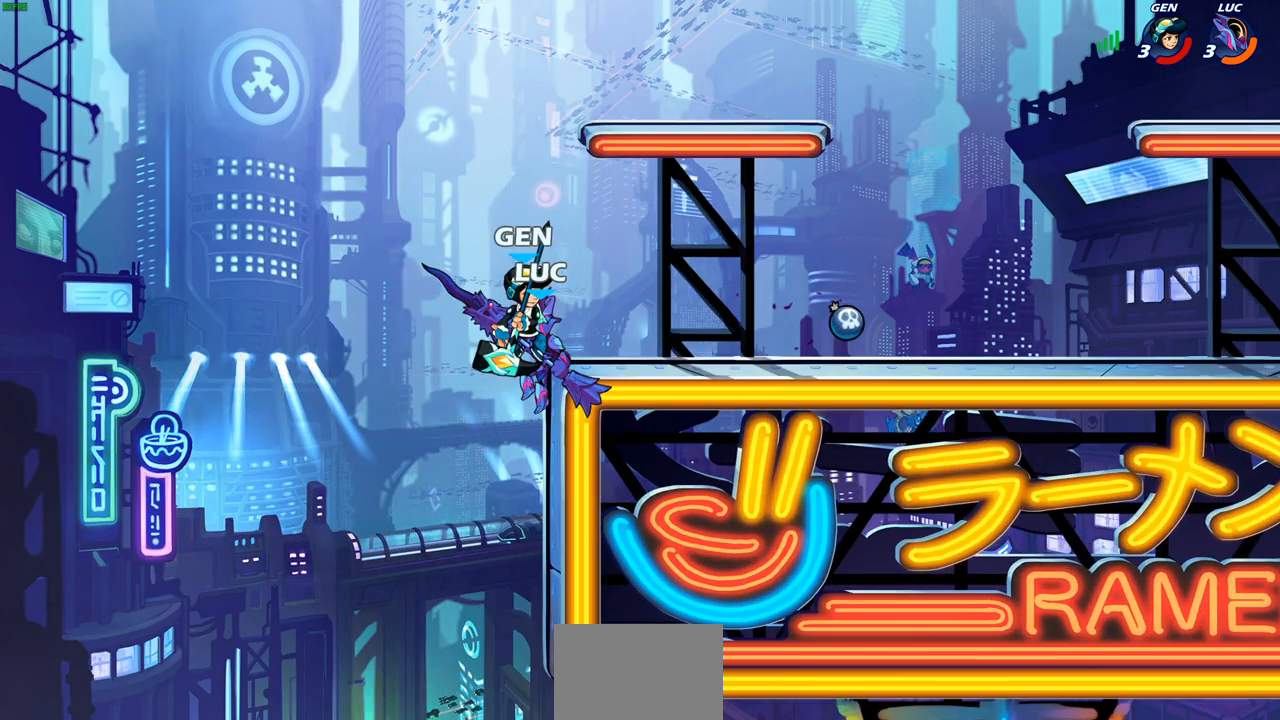
{"dt_ms": 500, "buttons": [], "left_stick": "right", "right_stick": "center", "events": [[67, "left_stick", "right"], [83, "CROSS", "down"], [117, "CIRCLE", "down"], [117, "CROSS", "up"], [183, "left_stick", "center"], [267, "CIRCLE", "up"], [450, "left_stick", "right"]]}
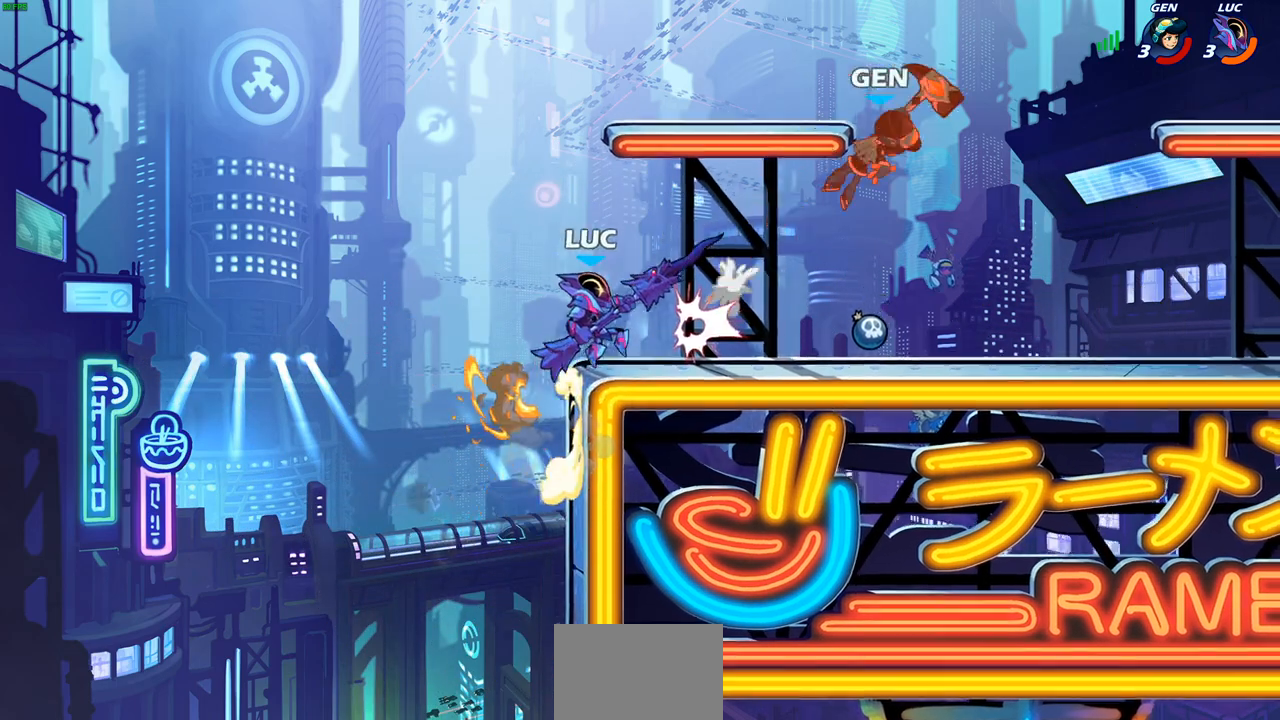
{"dt_ms": 500, "buttons": [], "left_stick": "right", "right_stick": "center", "events": [[283, "R2", "down"], [467, "R2", "up"]]}
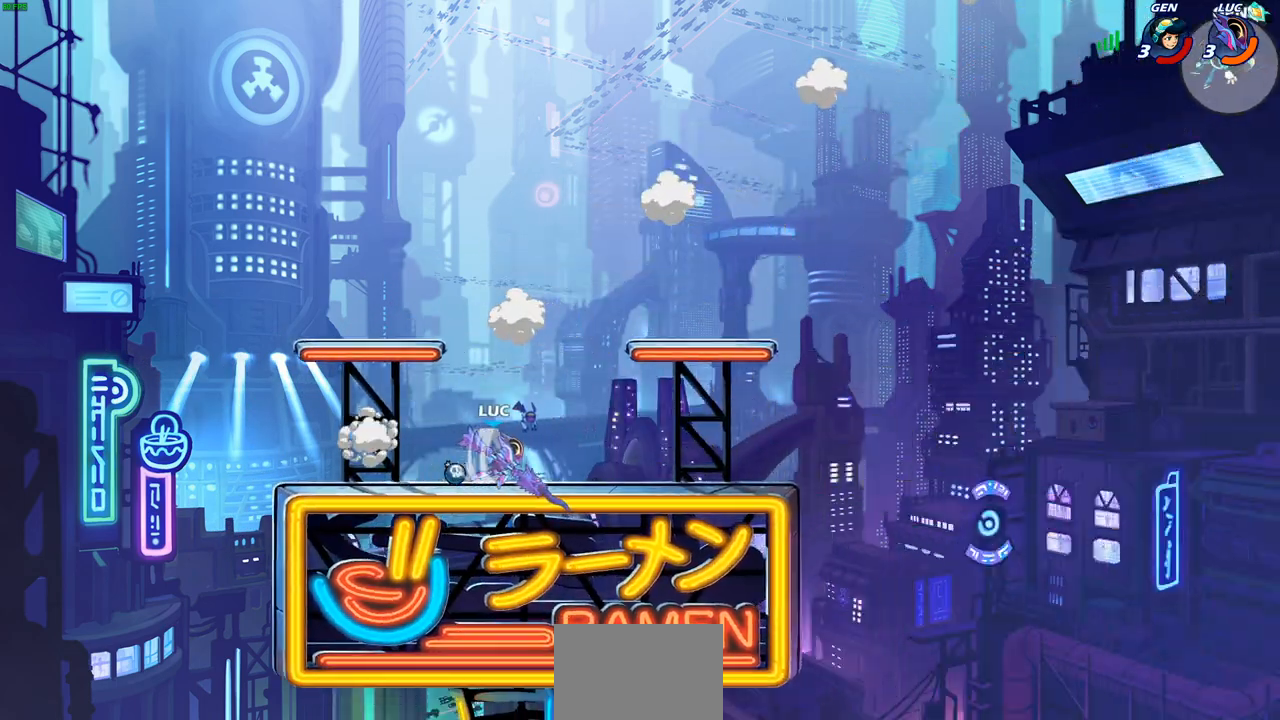
{"dt_ms": 500, "buttons": ["CROSS"], "left_stick": "right", "right_stick": "center", "events": [[133, "CROSS", "down"], [267, "CROSS", "up"], [433, "CROSS", "down"]]}
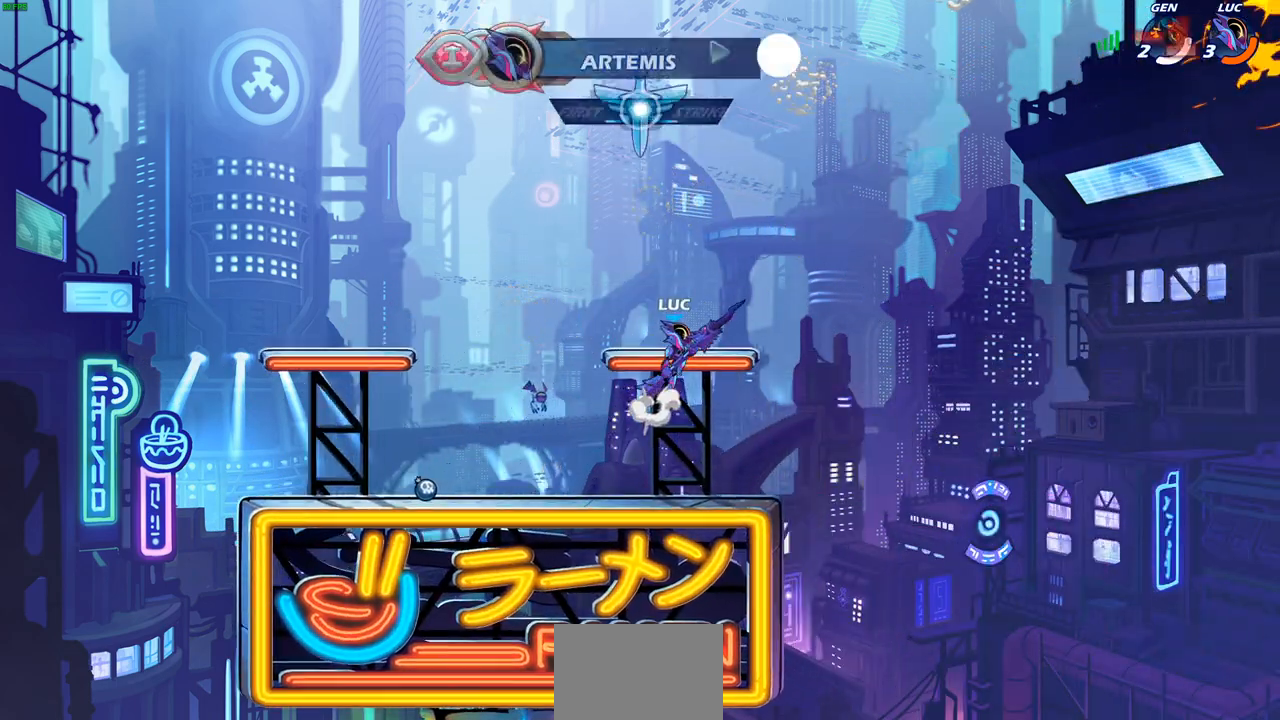
{"dt_ms": 500, "buttons": ["CIRCLE"], "left_stick": "center", "right_stick": "center", "events": [[50, "left_stick", "up-left"], [67, "CROSS", "up"], [217, "CROSS", "down"], [350, "CIRCLE", "down"], [350, "CROSS", "up"], [417, "left_stick", "center"]]}
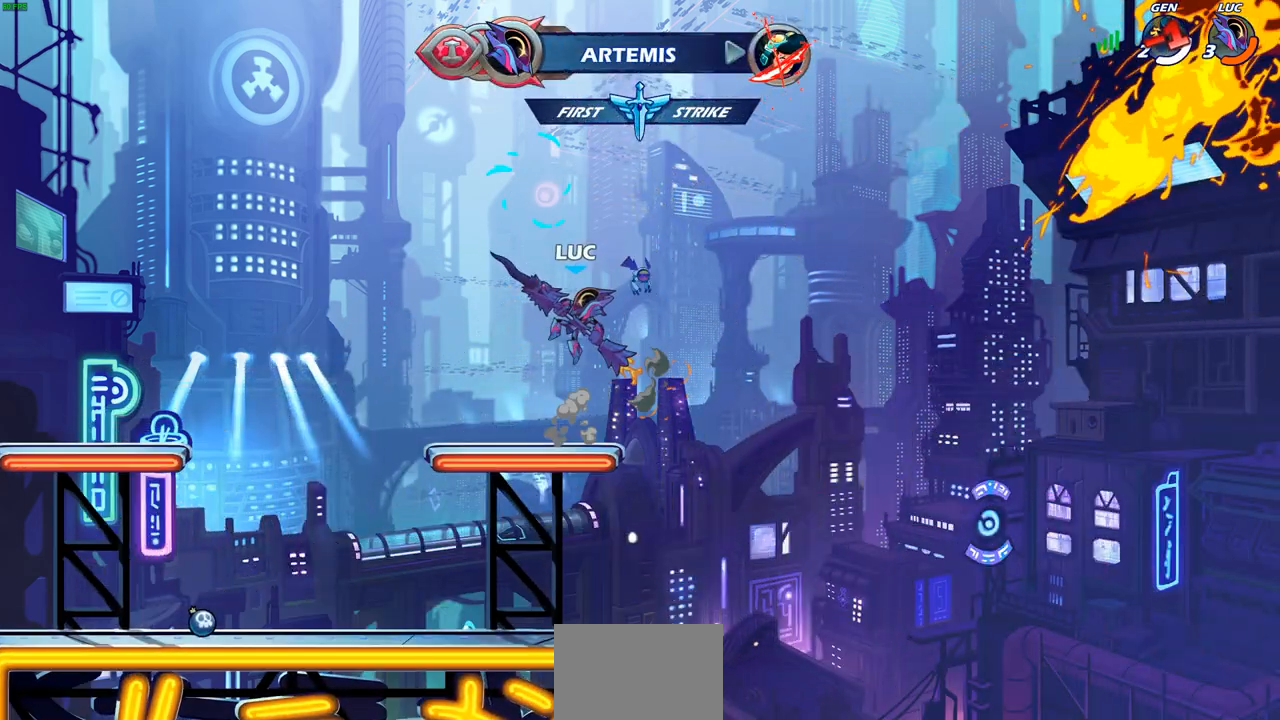
{"dt_ms": 500, "buttons": ["CIRCLE"], "left_stick": "center", "right_stick": "center", "events": []}
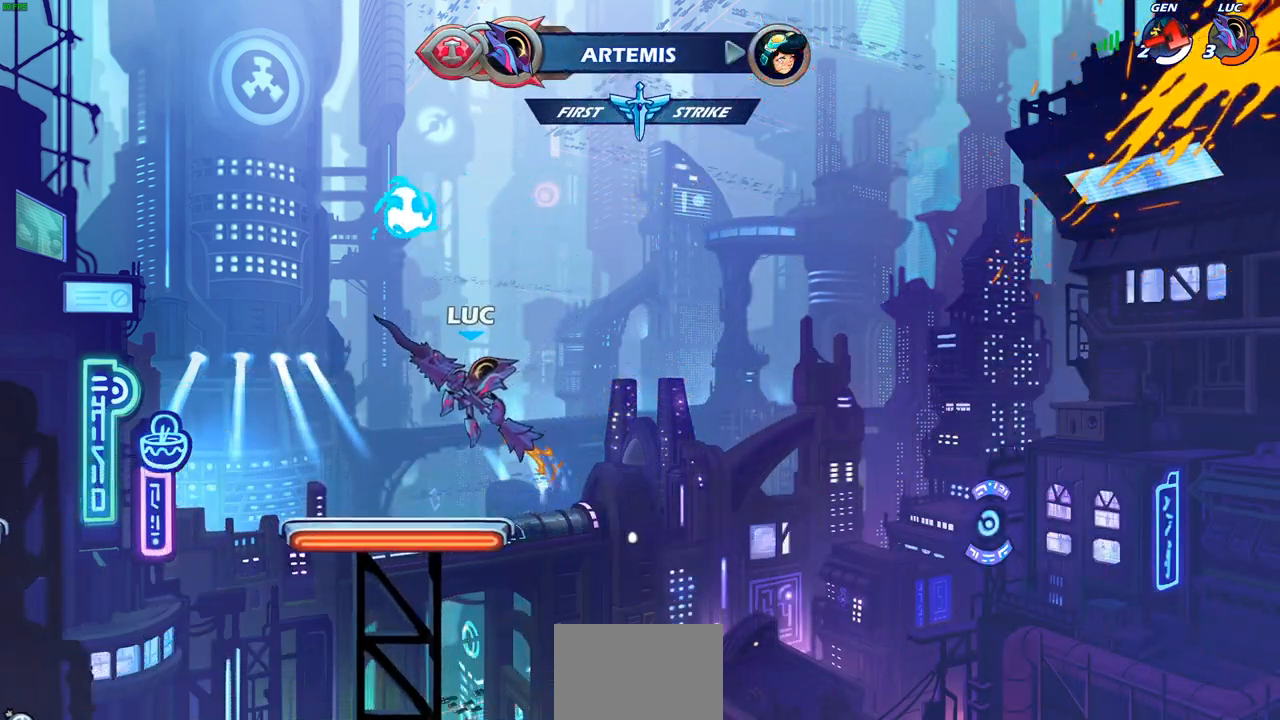
{"dt_ms": 500, "buttons": ["CIRCLE"], "left_stick": "center", "right_stick": "center", "events": []}
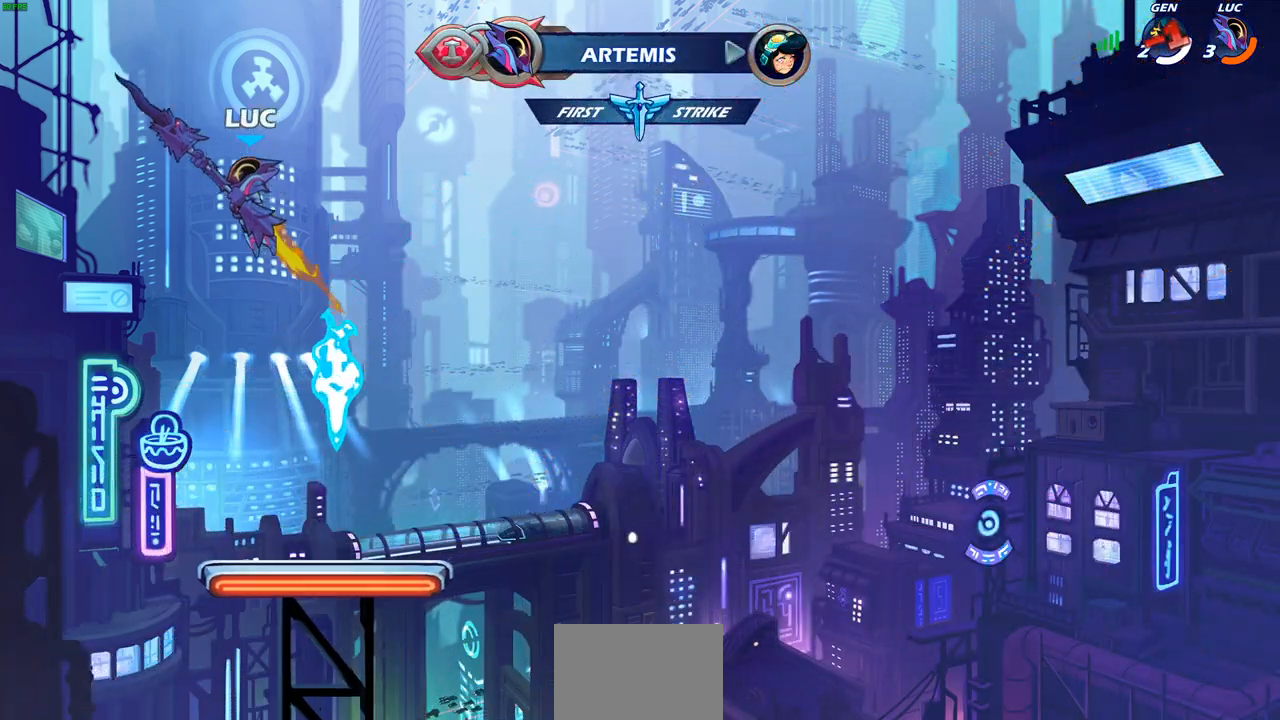
{"dt_ms": 500, "buttons": [], "left_stick": "center", "right_stick": "center", "events": [[117, "CIRCLE", "up"]]}
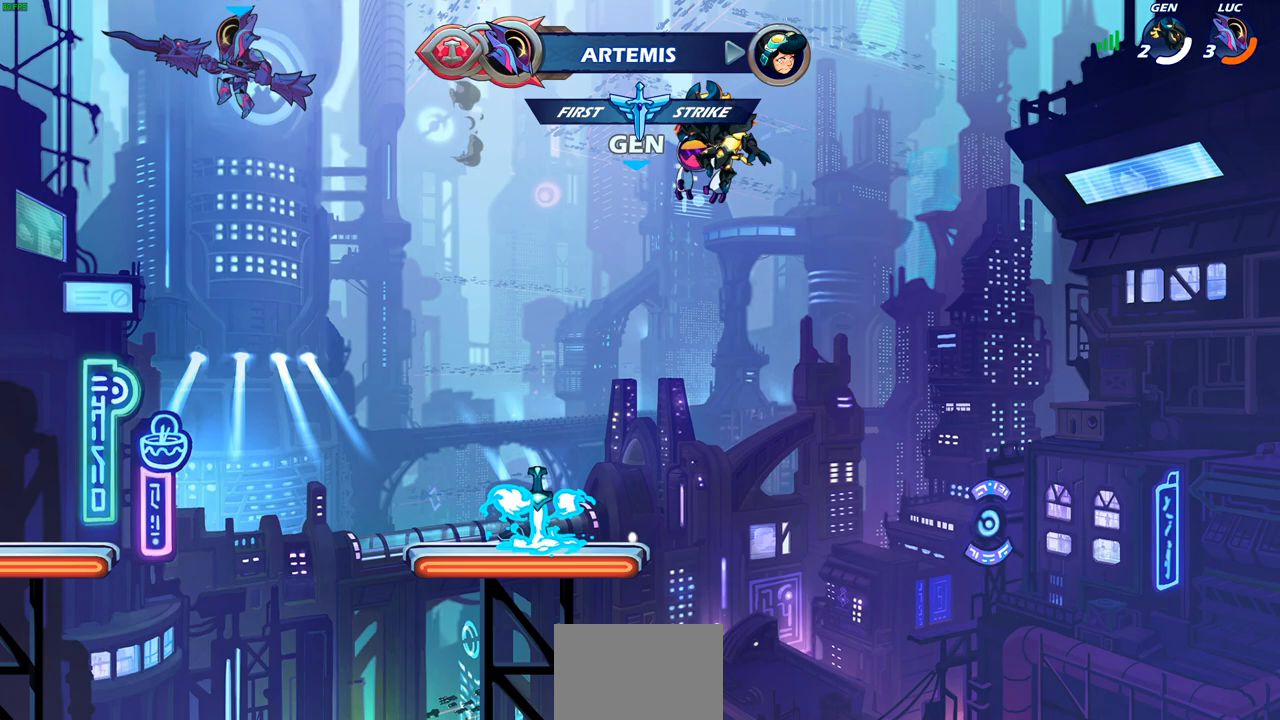
{"dt_ms": 500, "buttons": [], "left_stick": "right", "right_stick": "center", "events": [[267, "left_stick", "right"]]}
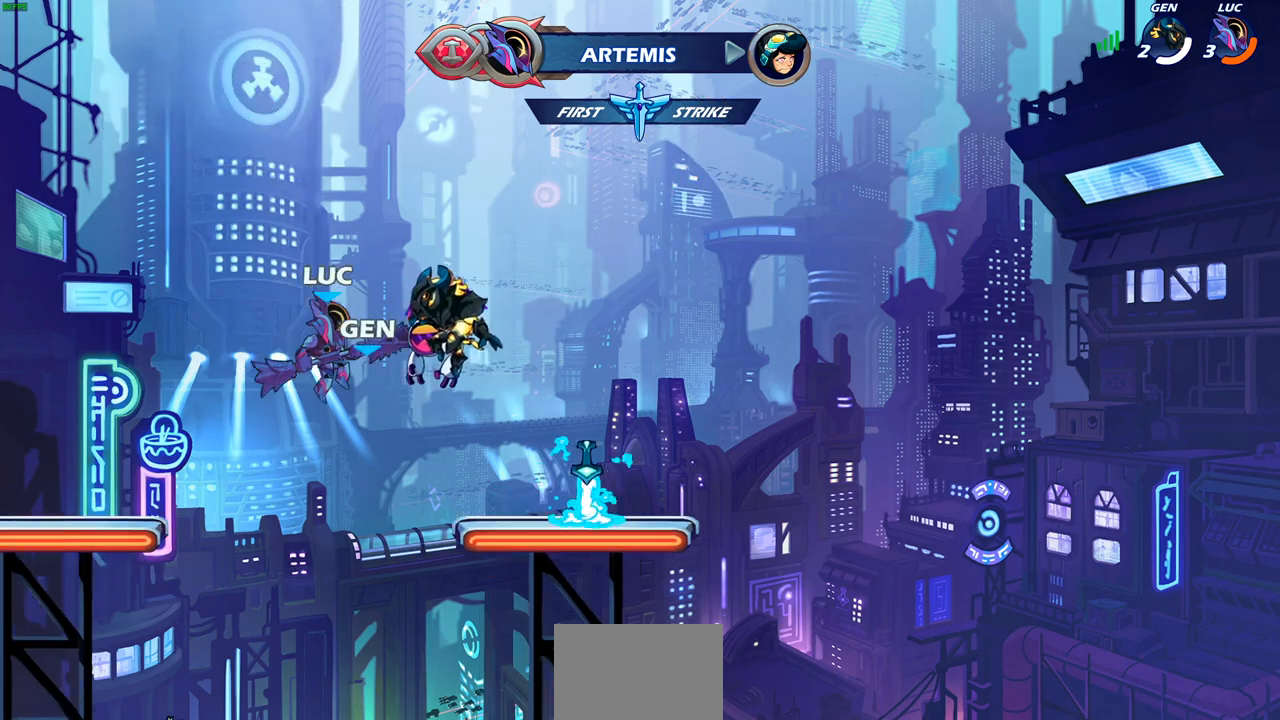
{"dt_ms": 500, "buttons": [], "left_stick": "right", "right_stick": "center", "events": []}
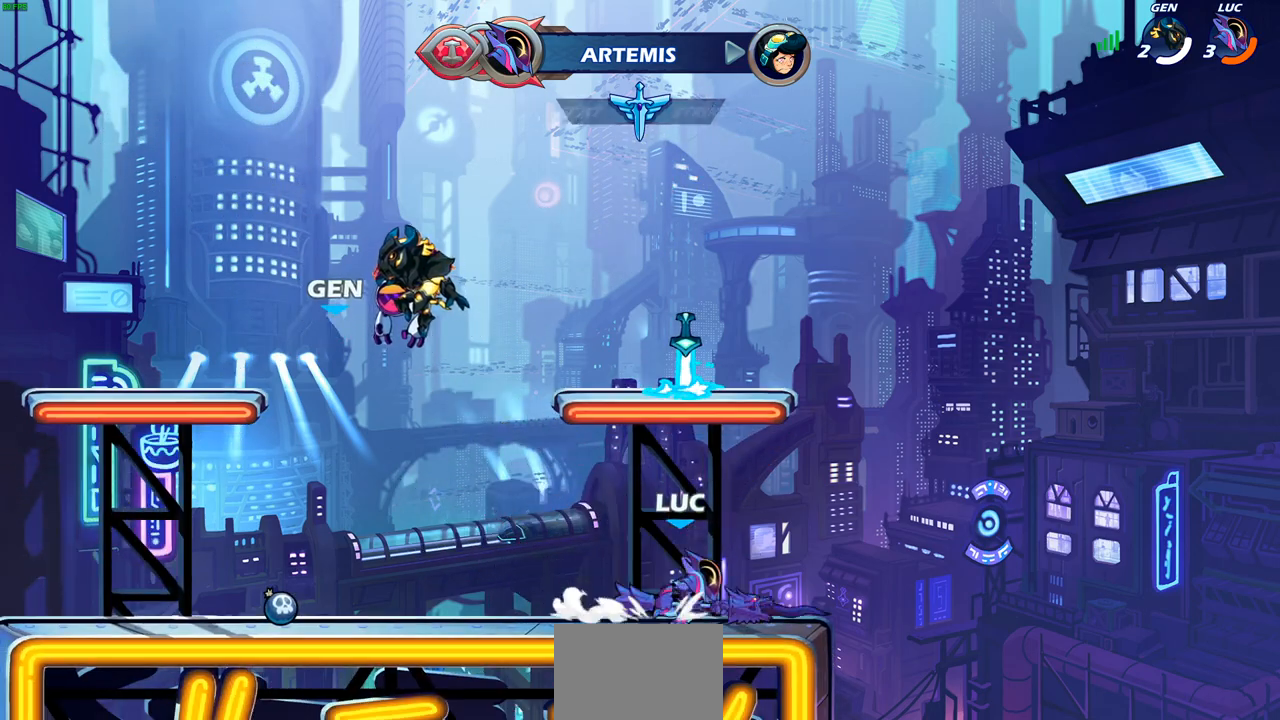
{"dt_ms": 500, "buttons": [], "left_stick": "left", "right_stick": "center", "events": [[17, "CROSS", "down"], [50, "left_stick", "center"], [133, "left_stick", "left"], [183, "CROSS", "up"], [283, "CROSS", "down"], [433, "CROSS", "up"]]}
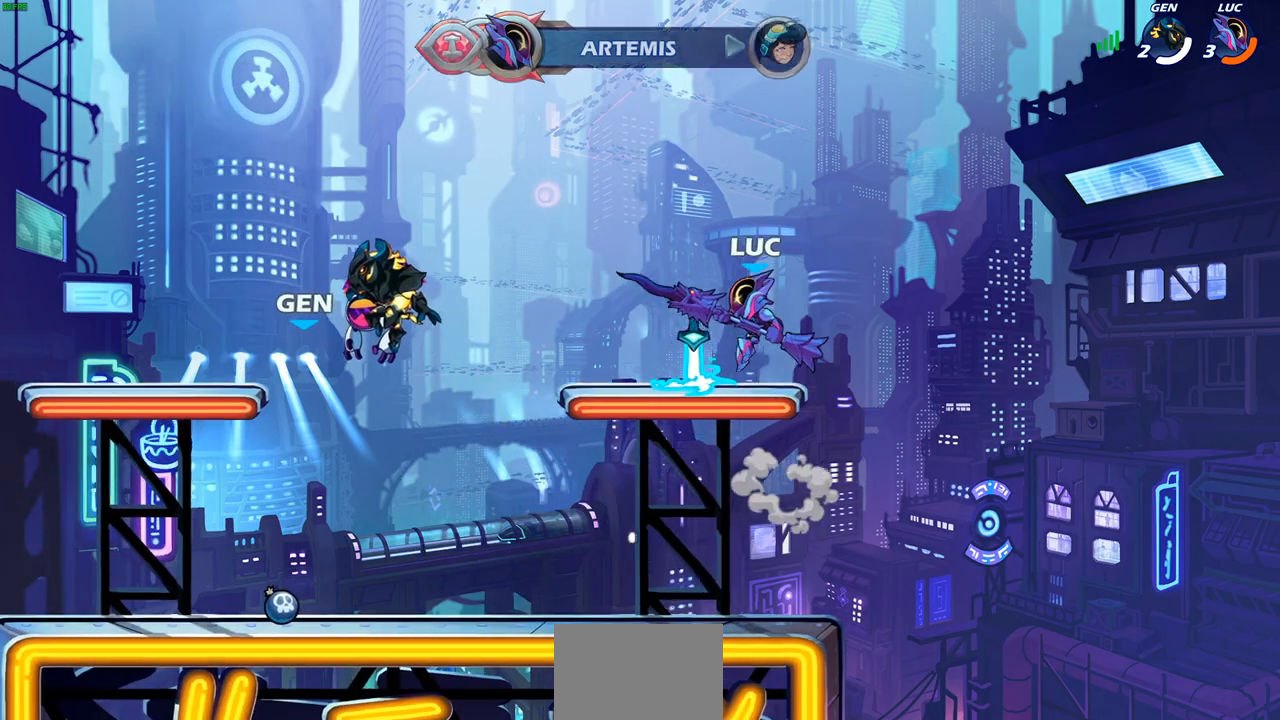
{"dt_ms": 500, "buttons": [], "left_stick": "up", "right_stick": "center", "events": [[33, "CROSS", "down"], [117, "CROSS", "up"], [133, "left_stick", "up"], [233, "R1", "down"], [500, "R1", "up"]]}
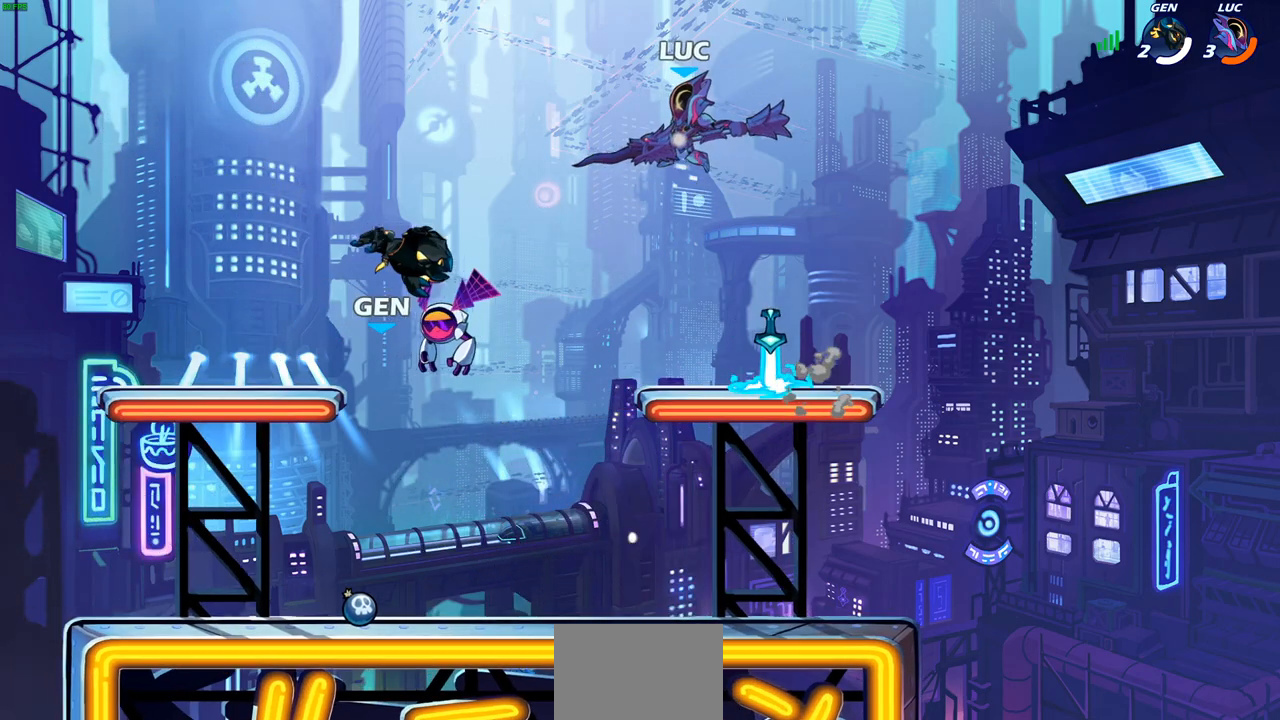
{"dt_ms": 500, "buttons": [], "left_stick": "right", "right_stick": "center", "events": [[50, "left_stick", "center"], [233, "left_stick", "right"]]}
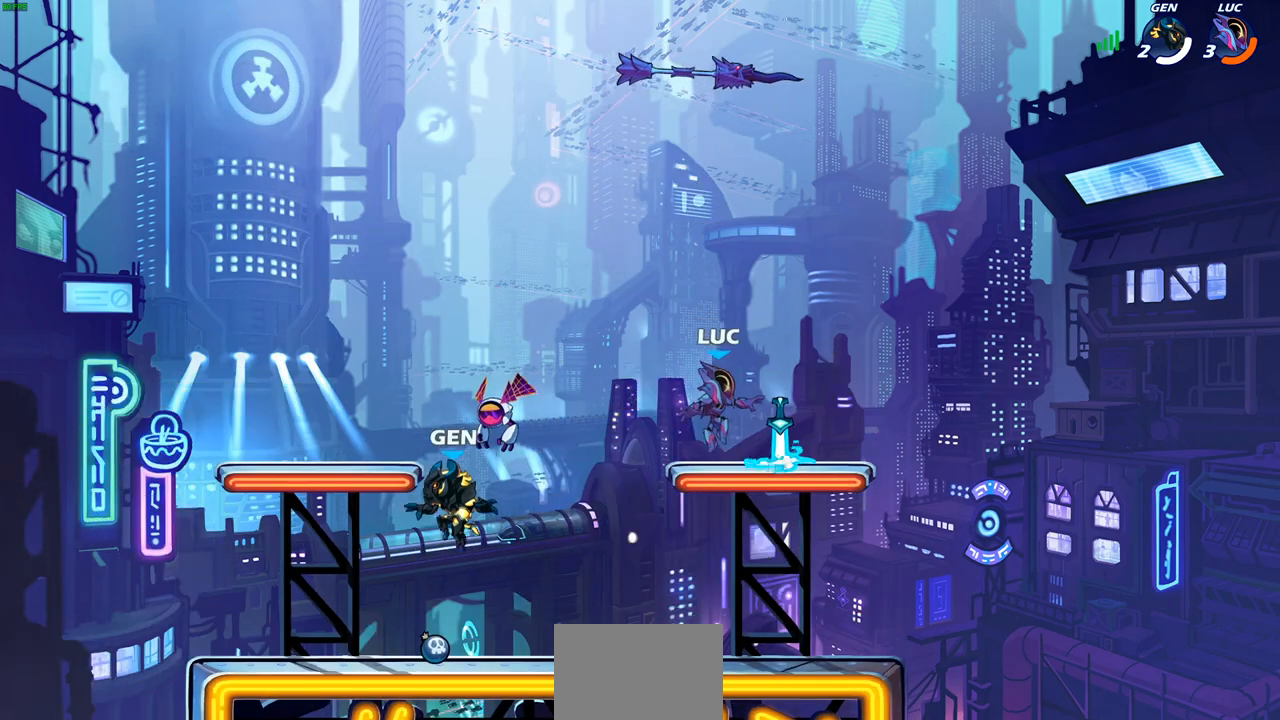
{"dt_ms": 500, "buttons": [], "left_stick": "down-left", "right_stick": "center", "events": [[67, "R1", "down"], [117, "left_stick", "left"], [167, "R1", "up"], [383, "left_stick", "down-left"]]}
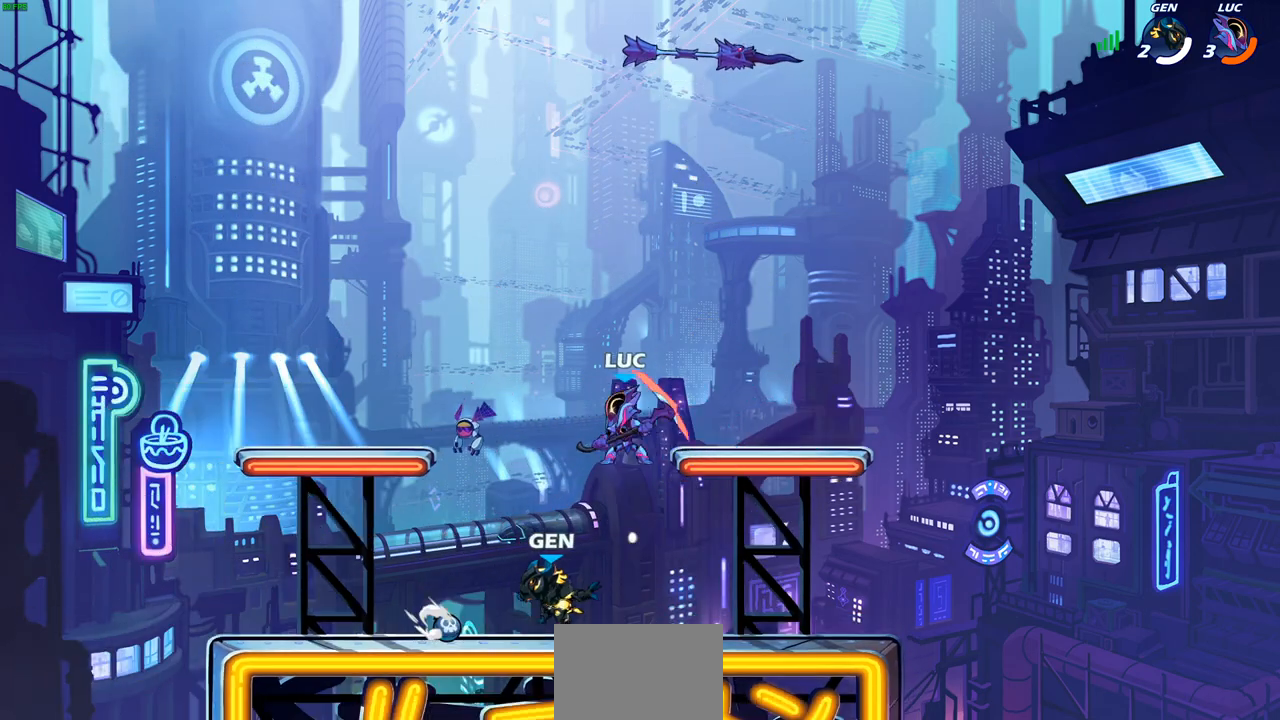
{"dt_ms": 500, "buttons": [], "left_stick": "left", "right_stick": "center", "events": [[33, "SQUARE", "down"], [117, "SQUARE", "up"], [317, "left_stick", "left"]]}
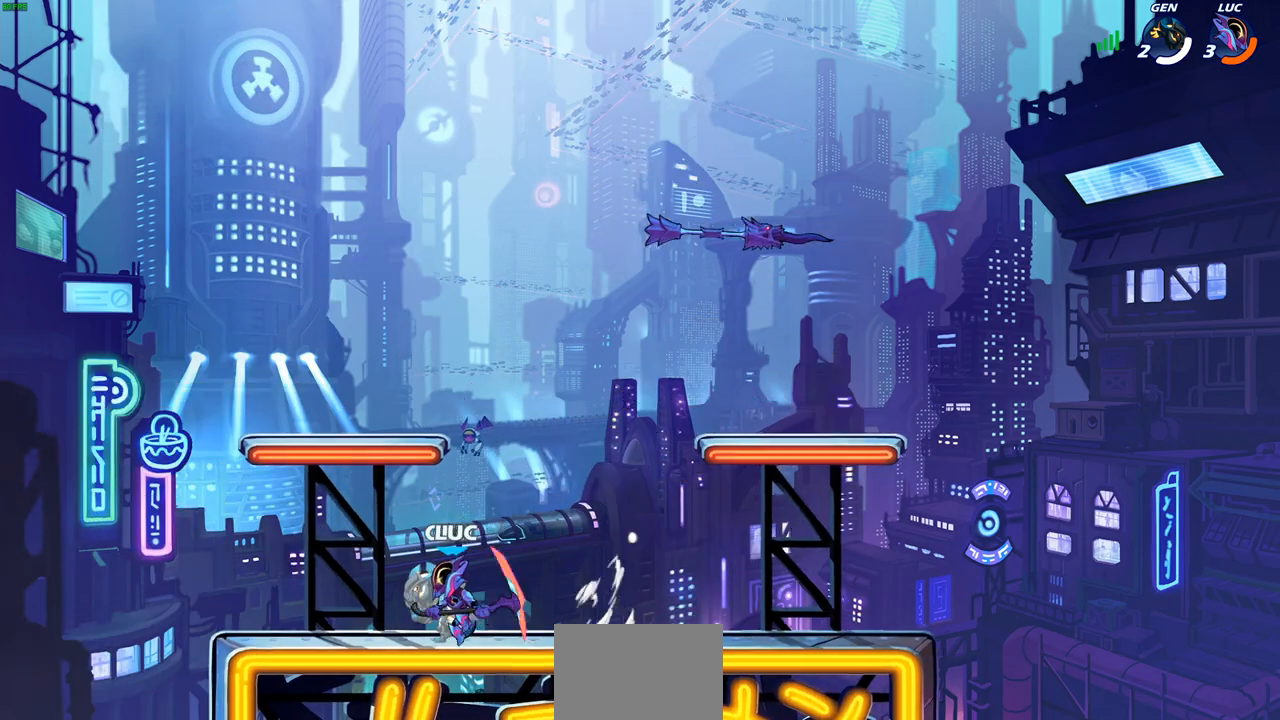
{"dt_ms": 500, "buttons": [], "left_stick": "center", "right_stick": "center", "events": [[67, "CROSS", "down"], [83, "left_stick", "up-right"], [167, "CROSS", "up"], [350, "left_stick", "center"]]}